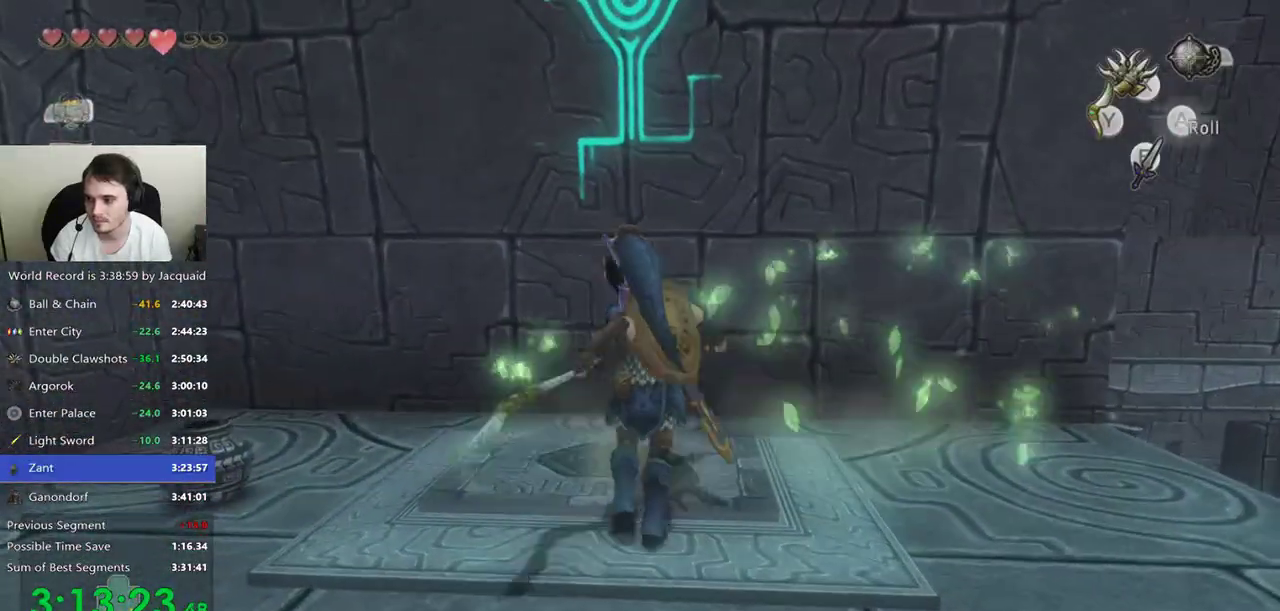
Gameplay with a controller (Xbox layout); each line is a JSON object with the inputs held at the frame after it (dt_ms = milliseconds from this image to that frame). "events" lists button and stick changes between this image and that frame as [ms after this image, input, new state], when the widget could be followed in between. Not read: L3 R3.
{"dt_ms": 500, "buttons": [], "left_stick": "center", "right_stick": "center", "events": [[133, "left_stick", "center"], [367, "L2", "up"]]}
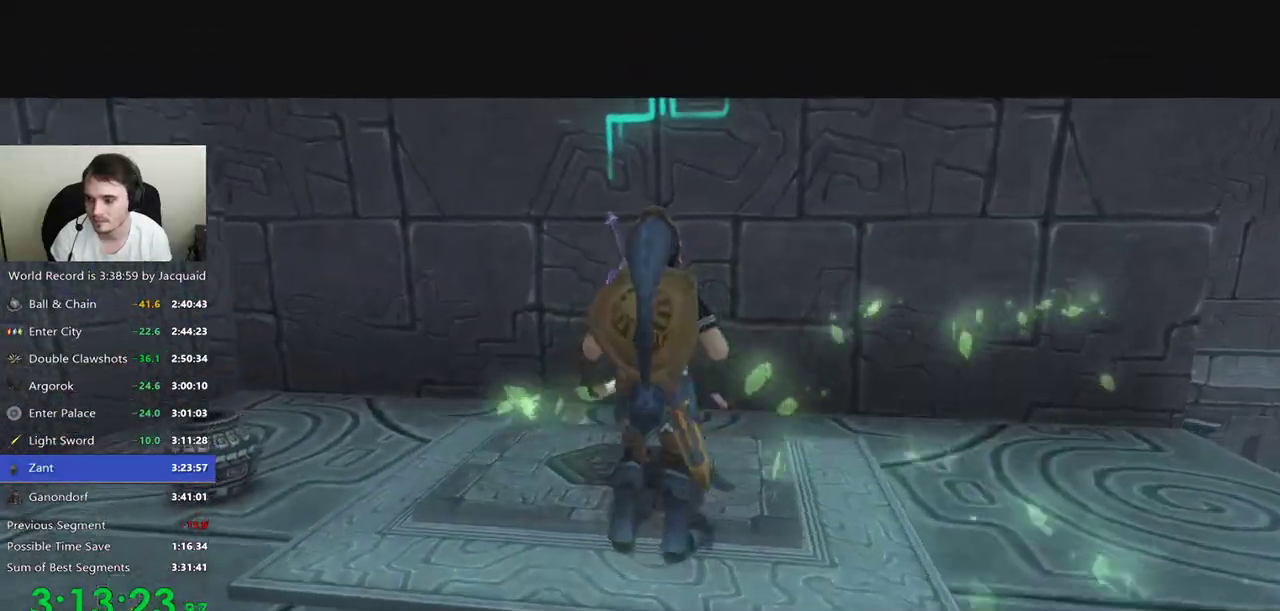
{"dt_ms": 500, "buttons": [], "left_stick": "center", "right_stick": "center", "events": []}
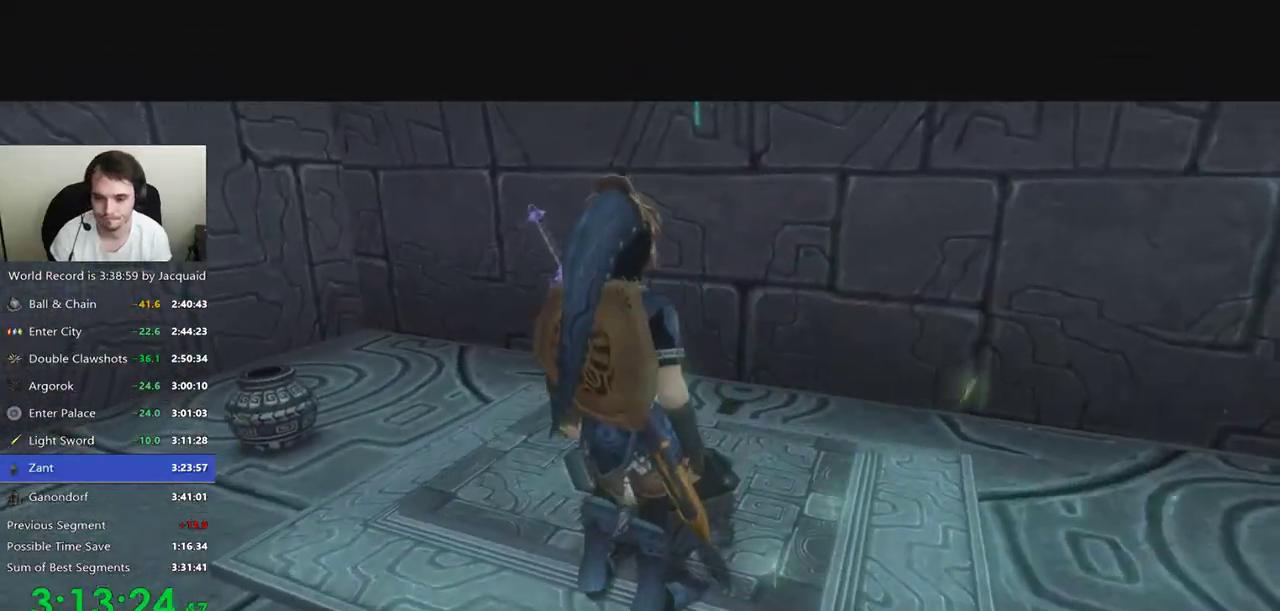
{"dt_ms": 500, "buttons": [], "left_stick": "center", "right_stick": "center", "events": []}
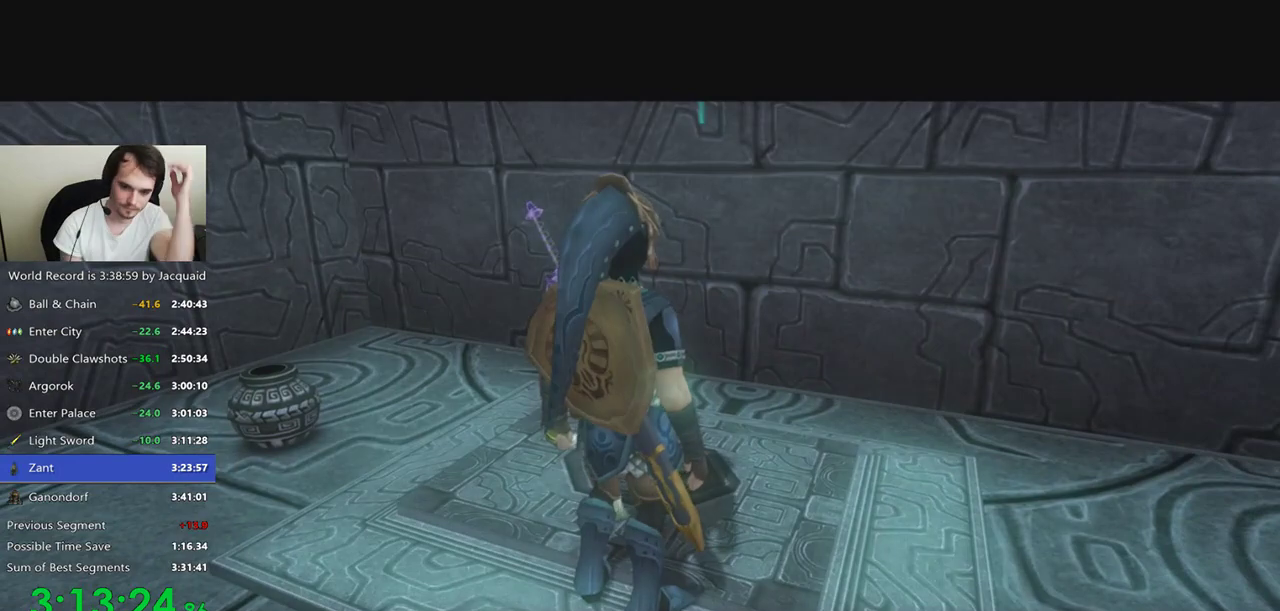
{"dt_ms": 500, "buttons": [], "left_stick": "center", "right_stick": "center", "events": []}
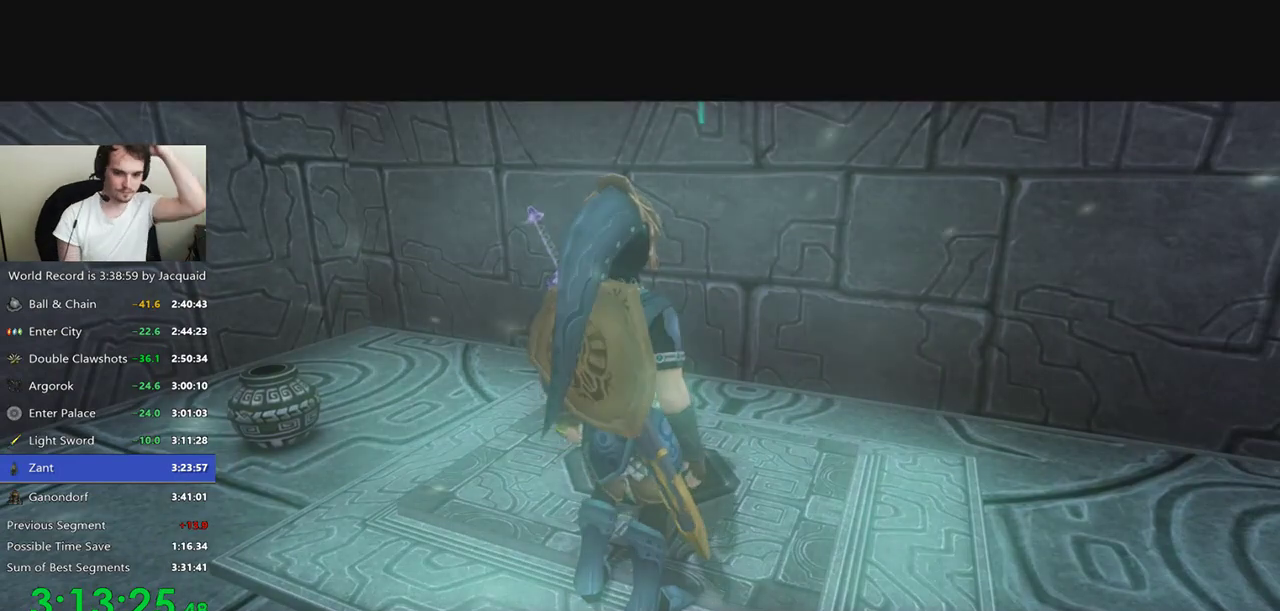
{"dt_ms": 500, "buttons": [], "left_stick": "center", "right_stick": "center", "events": []}
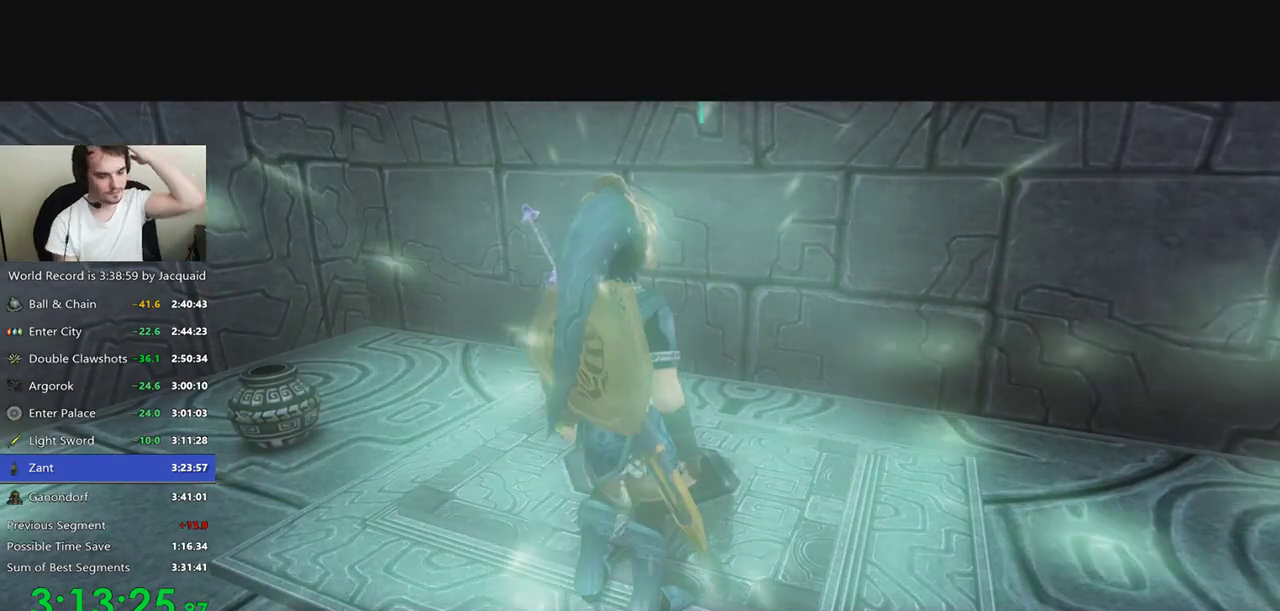
{"dt_ms": 500, "buttons": [], "left_stick": "center", "right_stick": "center", "events": []}
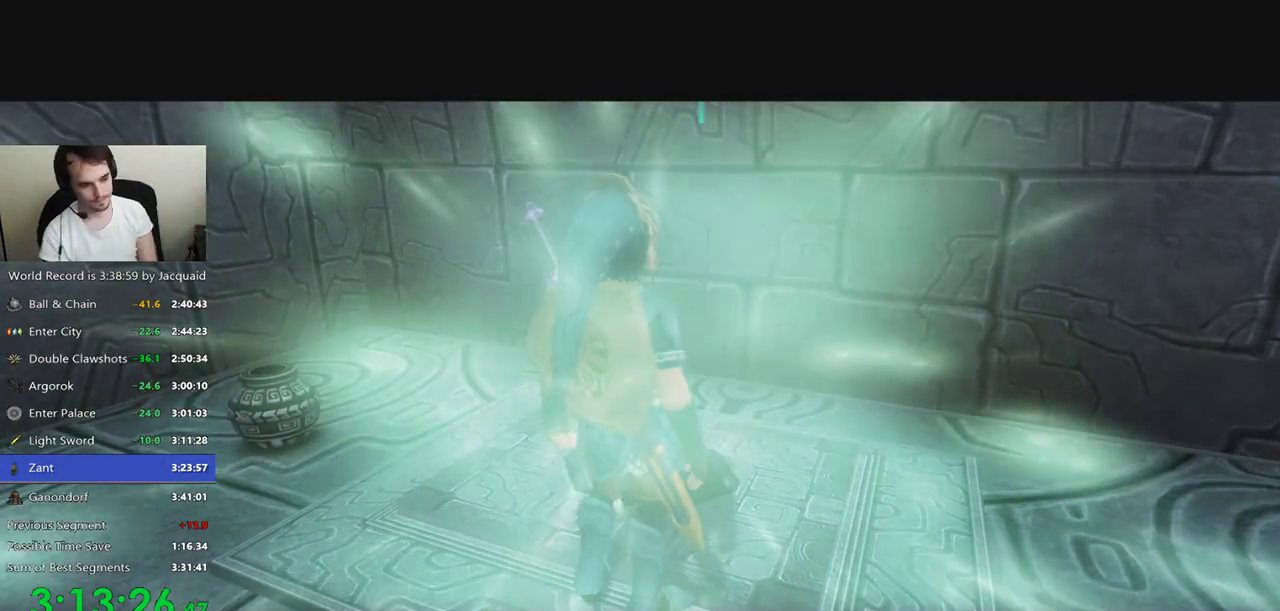
{"dt_ms": 500, "buttons": [], "left_stick": "center", "right_stick": "center", "events": []}
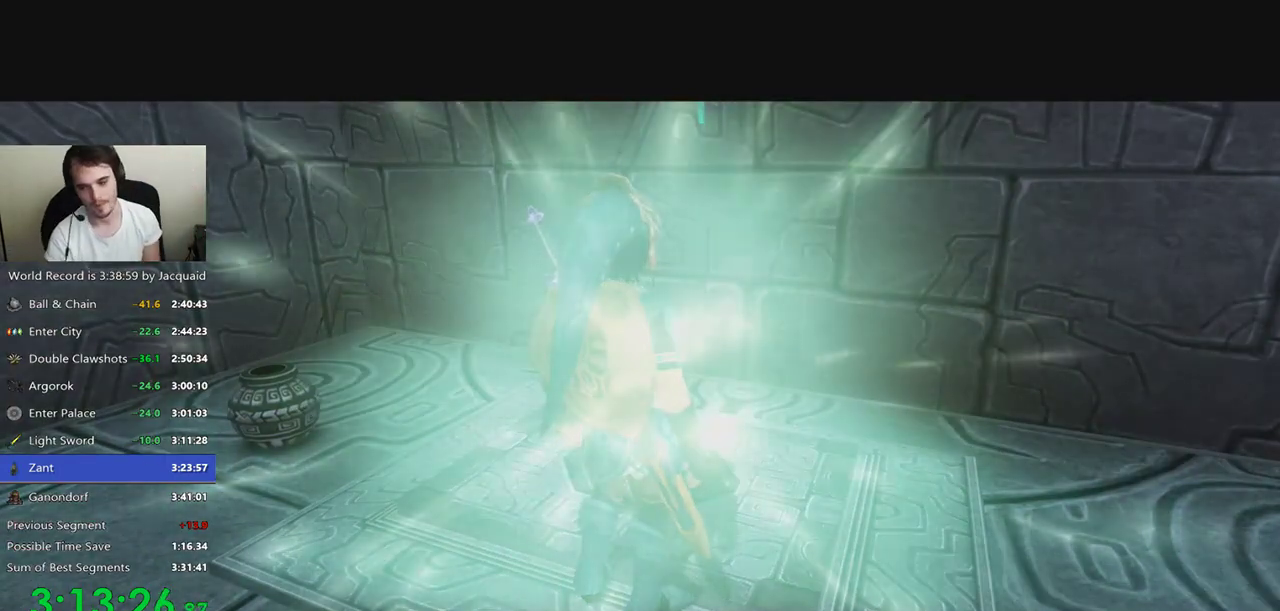
{"dt_ms": 500, "buttons": [], "left_stick": "center", "right_stick": "center", "events": []}
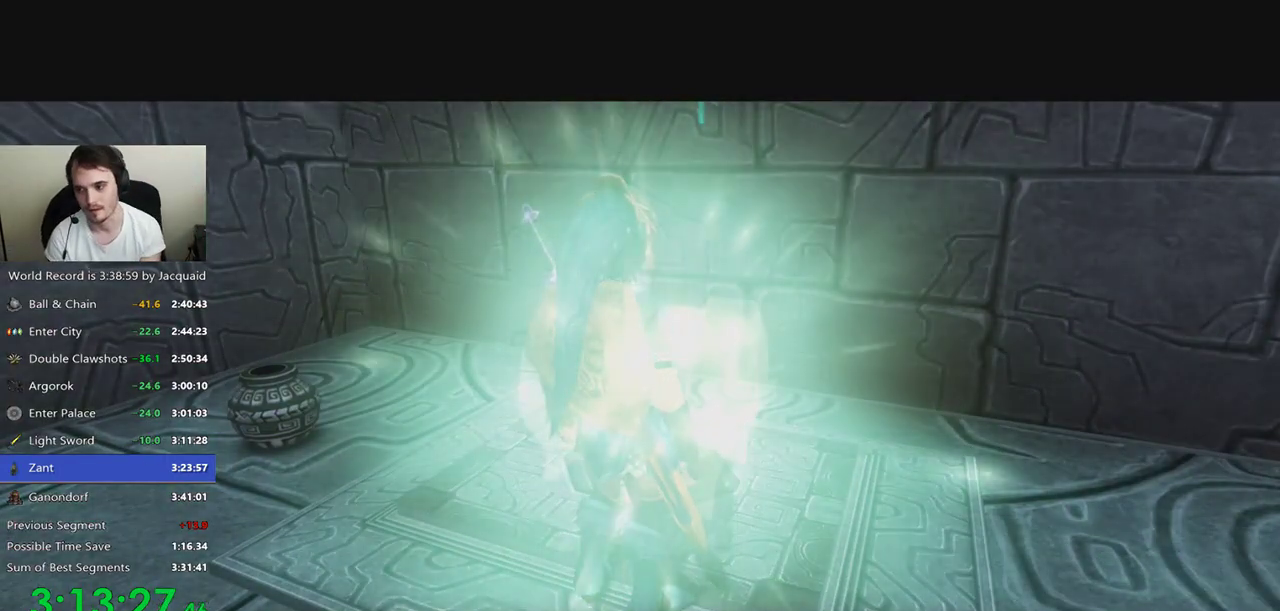
{"dt_ms": 500, "buttons": ["B", "R2"], "left_stick": "center", "right_stick": "center", "events": [[500, "B", "down"], [500, "R2", "down"]]}
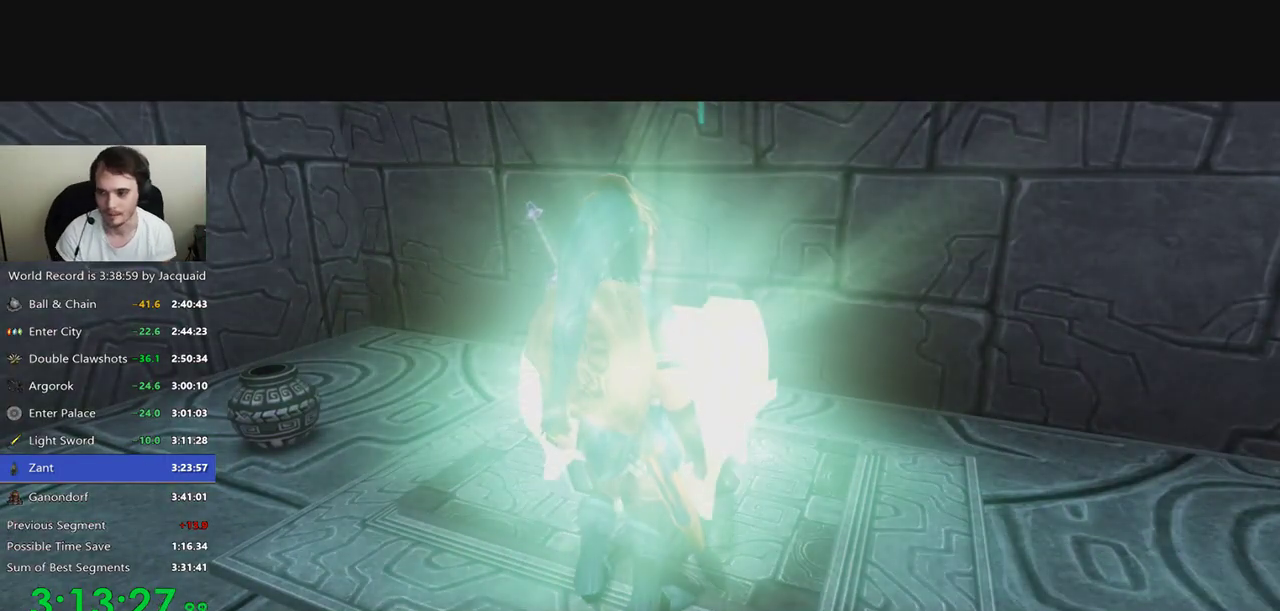
{"dt_ms": 500, "buttons": ["B", "R2"], "left_stick": "center", "right_stick": "center", "events": [[67, "B", "up"], [67, "R2", "up"], [300, "B", "down"], [367, "B", "up"], [433, "B", "down"], [433, "R2", "down"]]}
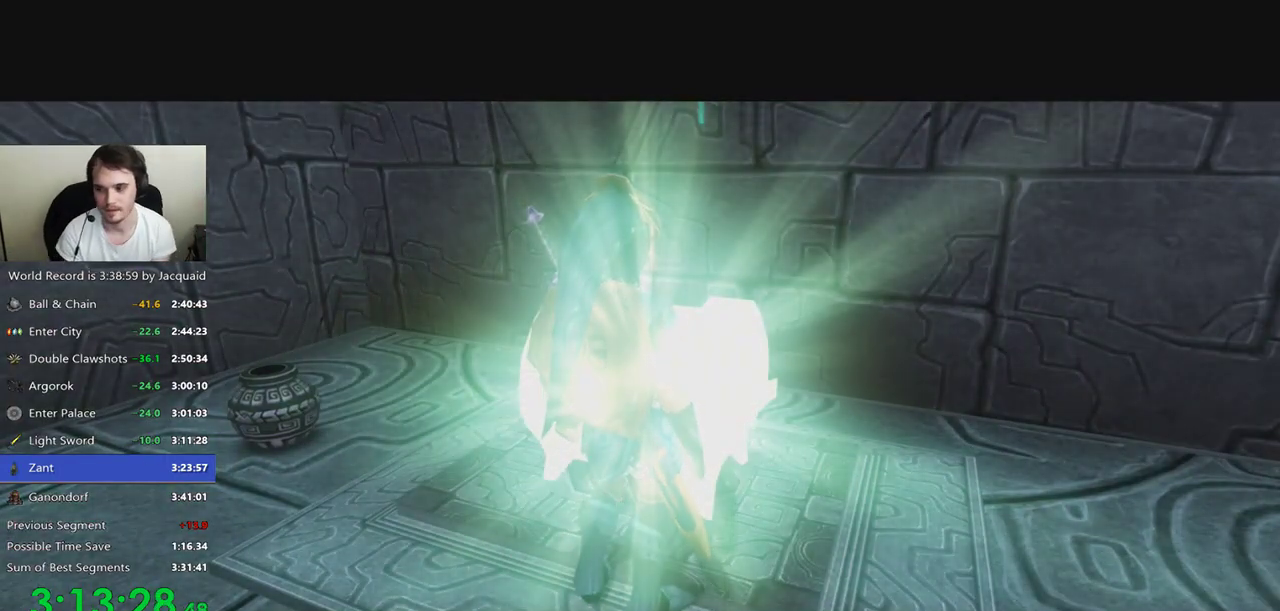
{"dt_ms": 1000, "buttons": [], "left_stick": "center", "right_stick": "center", "events": [[100, "B", "up"], [100, "R2", "up"], [200, "B", "down"], [200, "R2", "down"], [433, "R2", "up"], [600, "R2", "down"], [700, "B", "up"], [700, "R2", "up"], [767, "B", "down"], [767, "R2", "down"], [833, "B", "up"], [833, "R2", "up"], [900, "B", "down"], [900, "R2", "down"], [967, "B", "up"], [967, "R2", "up"]]}
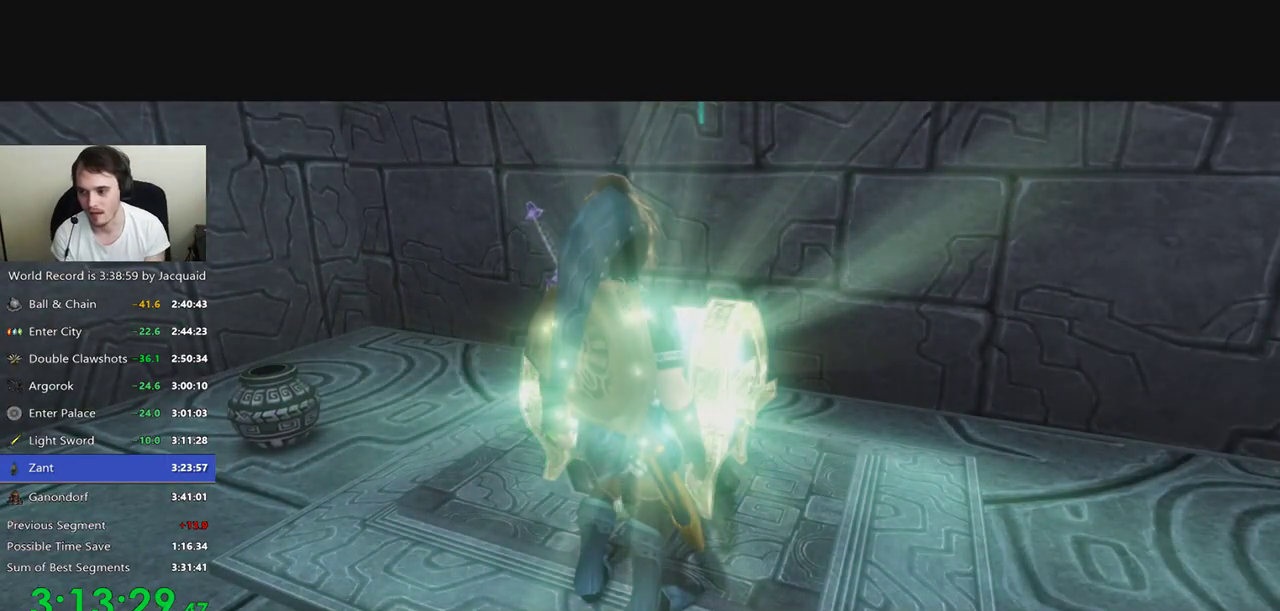
{"dt_ms": 1000, "buttons": [], "left_stick": "center", "right_stick": "center", "events": [[33, "B", "down"], [33, "R2", "down"], [100, "B", "up"], [100, "R2", "up"], [167, "B", "down"], [167, "R2", "down"], [267, "B", "up"], [367, "R2", "up"], [600, "B", "down"], [633, "R2", "down"], [800, "B", "up"], [800, "R2", "up"], [867, "B", "down"], [867, "R2", "down"], [933, "B", "up"], [967, "R2", "up"]]}
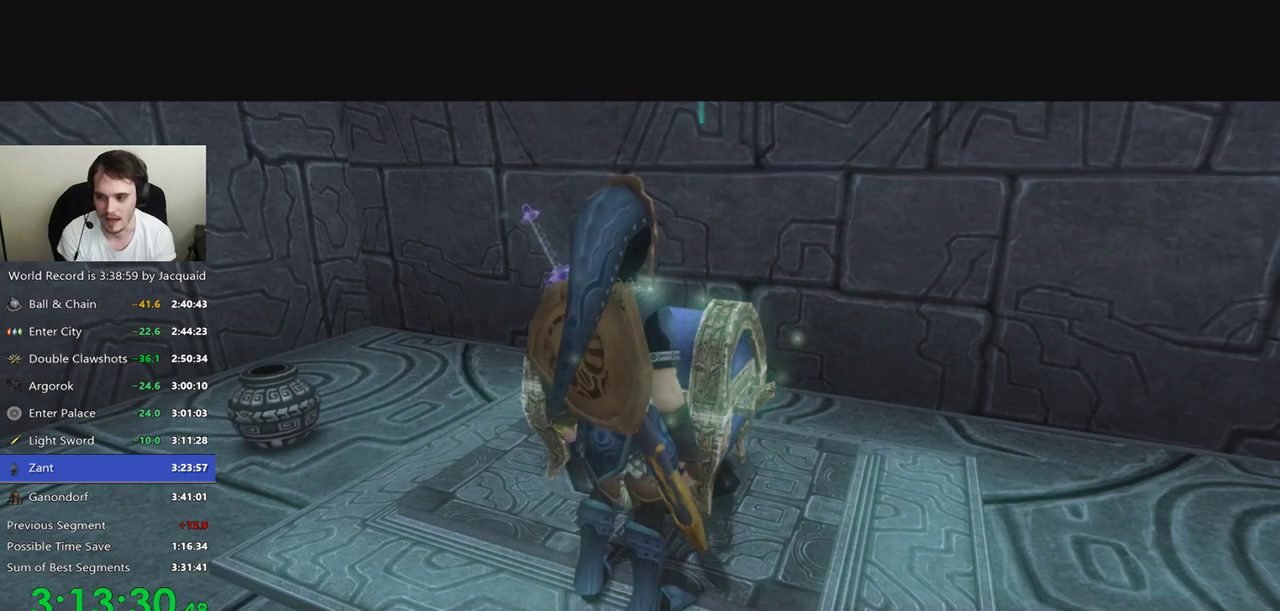
{"dt_ms": 1000, "buttons": [], "left_stick": "right", "right_stick": "down-left", "events": [[67, "B", "down"], [67, "R2", "down"], [267, "B", "up"], [267, "R2", "up"], [333, "B", "down"], [333, "R2", "down"], [400, "B", "up"], [400, "R2", "up"], [867, "left_stick", "left"], [867, "right_stick", "right"], [1000, "left_stick", "right"], [1000, "right_stick", "down-left"]]}
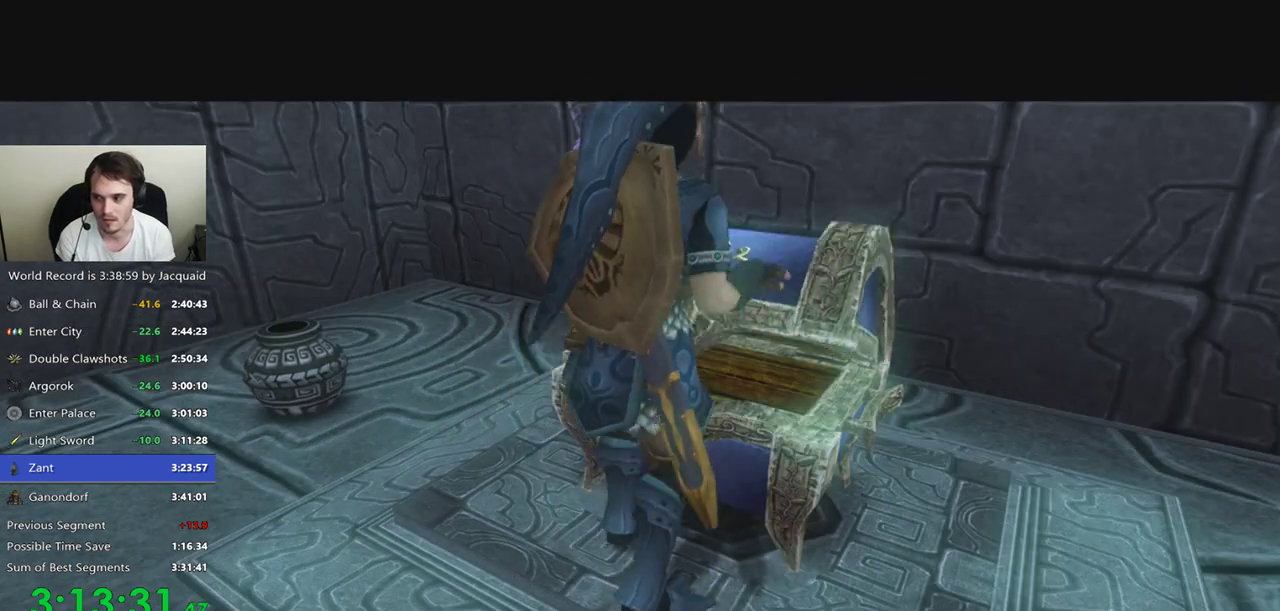
{"dt_ms": 500, "buttons": [], "left_stick": "left", "right_stick": "right", "events": [[33, "right_stick", "left"], [133, "left_stick", "left"], [133, "right_stick", "right"], [233, "left_stick", "right"], [267, "right_stick", "left"], [333, "left_stick", "left"], [367, "right_stick", "right"], [400, "left_stick", "center"], [500, "left_stick", "left"]]}
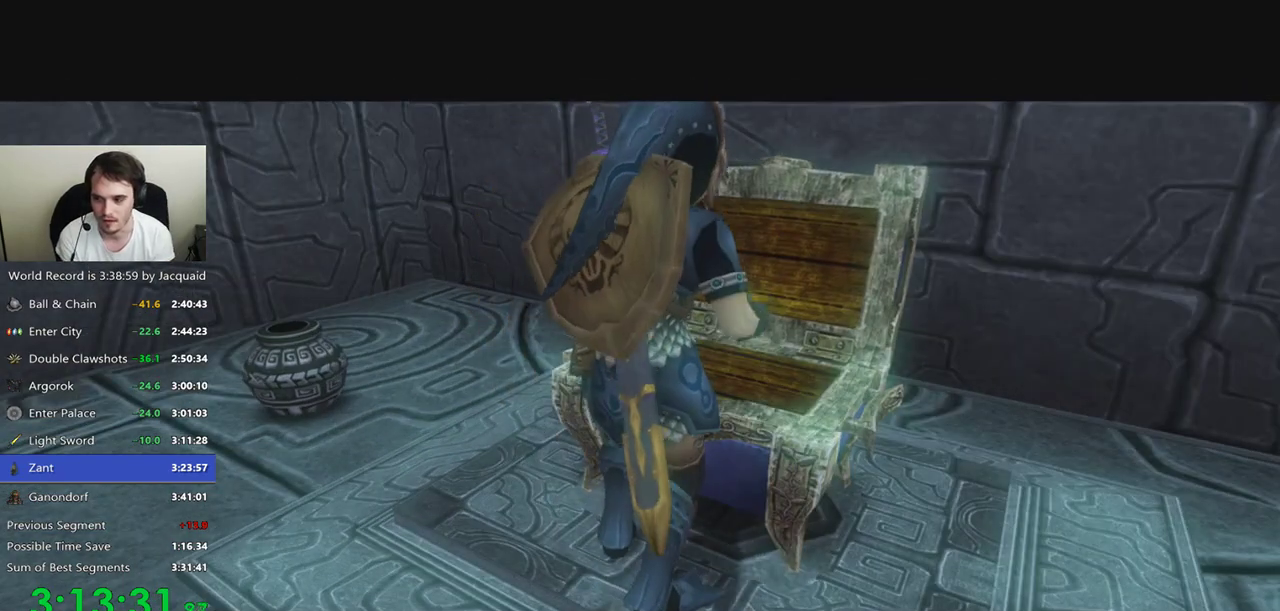
{"dt_ms": 500, "buttons": [], "left_stick": "center", "right_stick": "center", "events": [[100, "left_stick", "right"], [100, "right_stick", "left"], [200, "left_stick", "up-left"], [200, "right_stick", "right"], [333, "right_stick", "left"], [367, "left_stick", "right"], [467, "left_stick", "center"], [500, "right_stick", "center"]]}
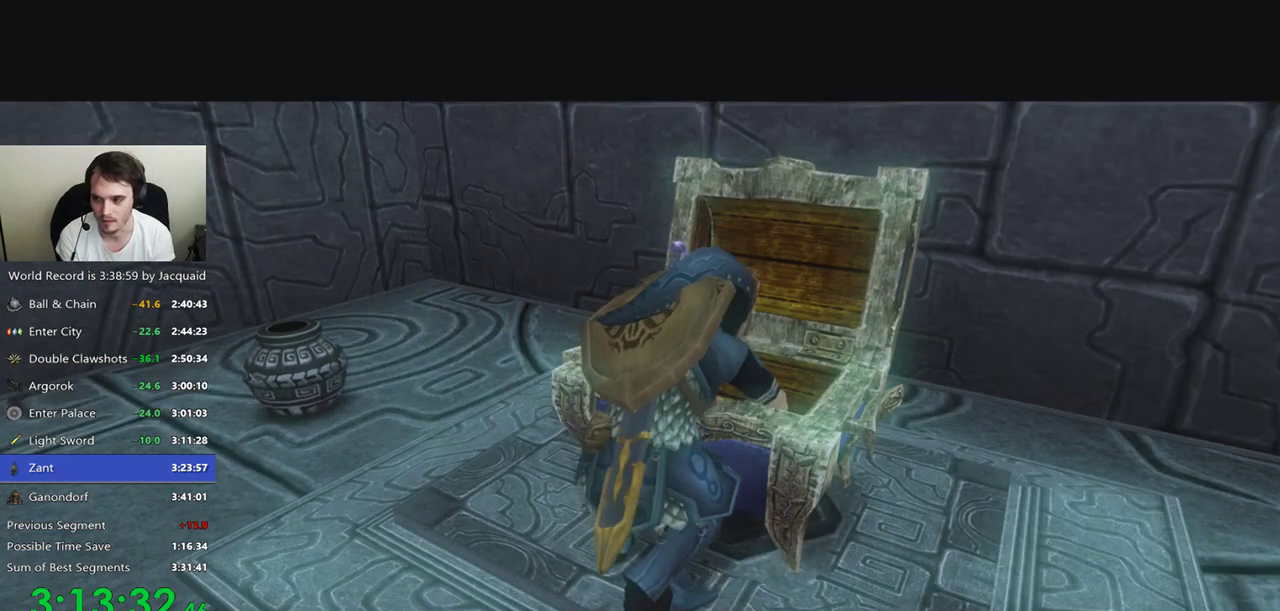
{"dt_ms": 500, "buttons": [], "left_stick": "center", "right_stick": "center", "events": []}